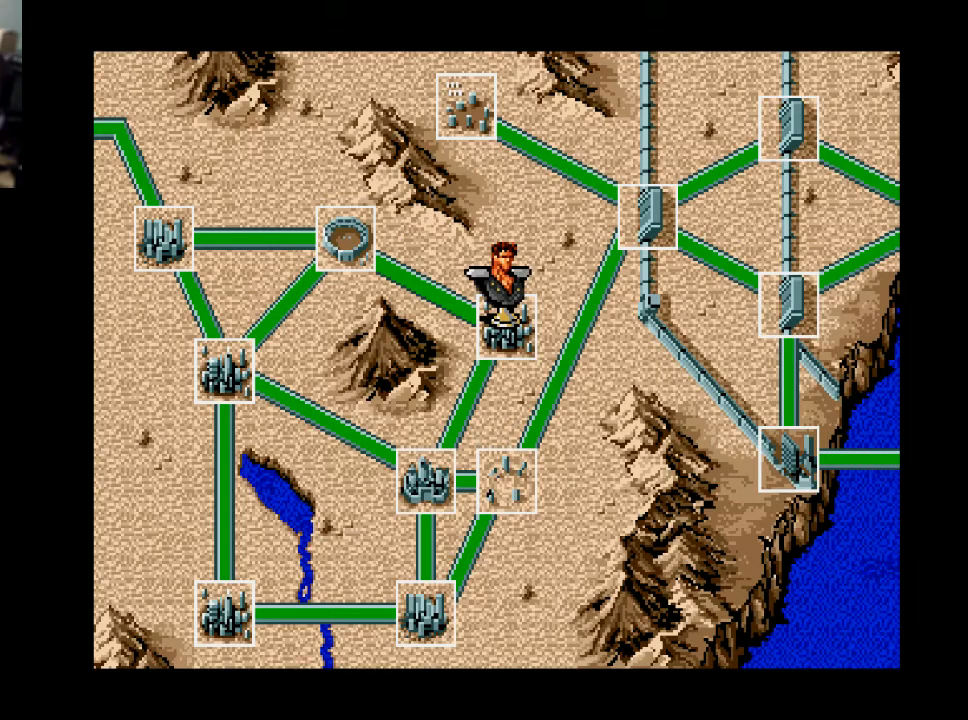
Gameplay with a controller (Xbox layout); each line is a JSON object with the inputs held at the frame after it. "events" lists button and stick changes between this image and that frame as [ms after this image, input, new state], when the widget could be followed in between. Not read: left_stick.
{"buttons": [], "right_stick": "center", "events": []}
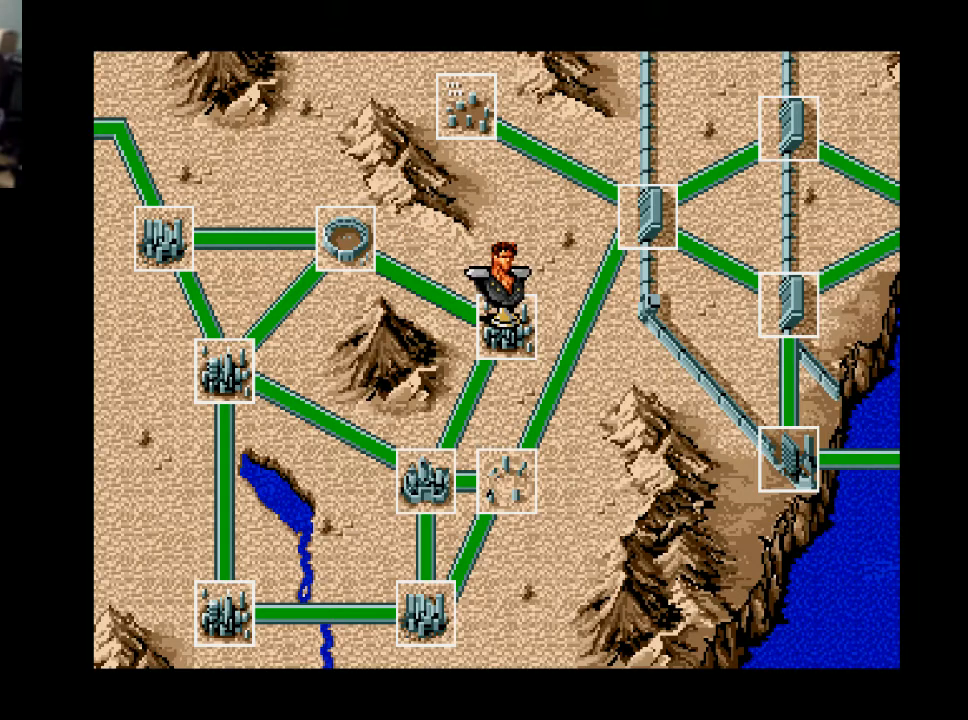
{"buttons": [], "right_stick": "center", "events": []}
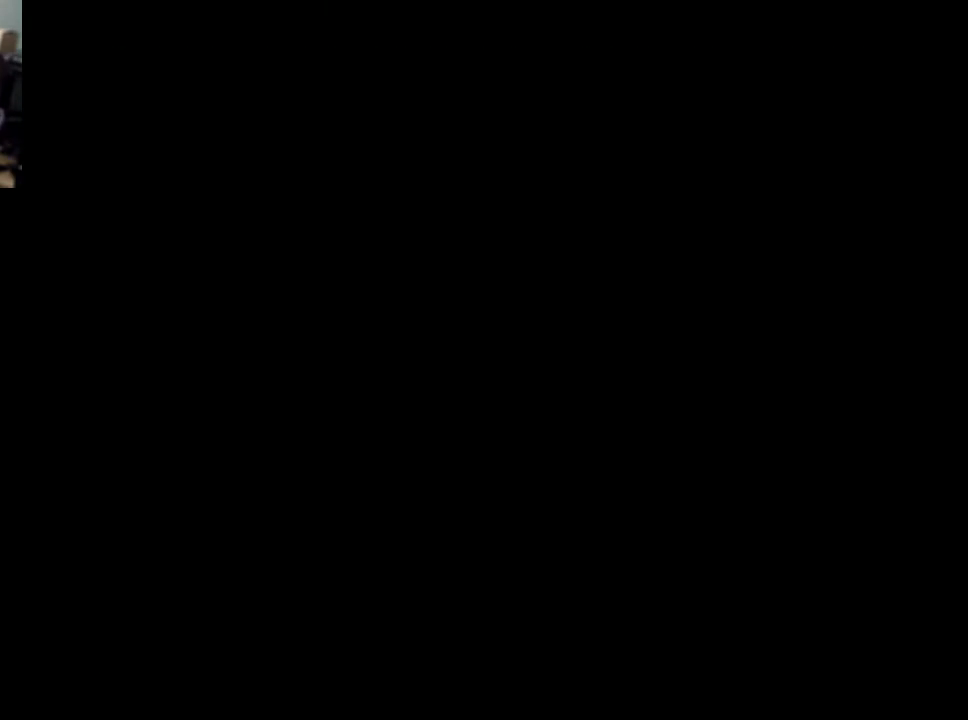
{"buttons": [], "right_stick": "center", "events": []}
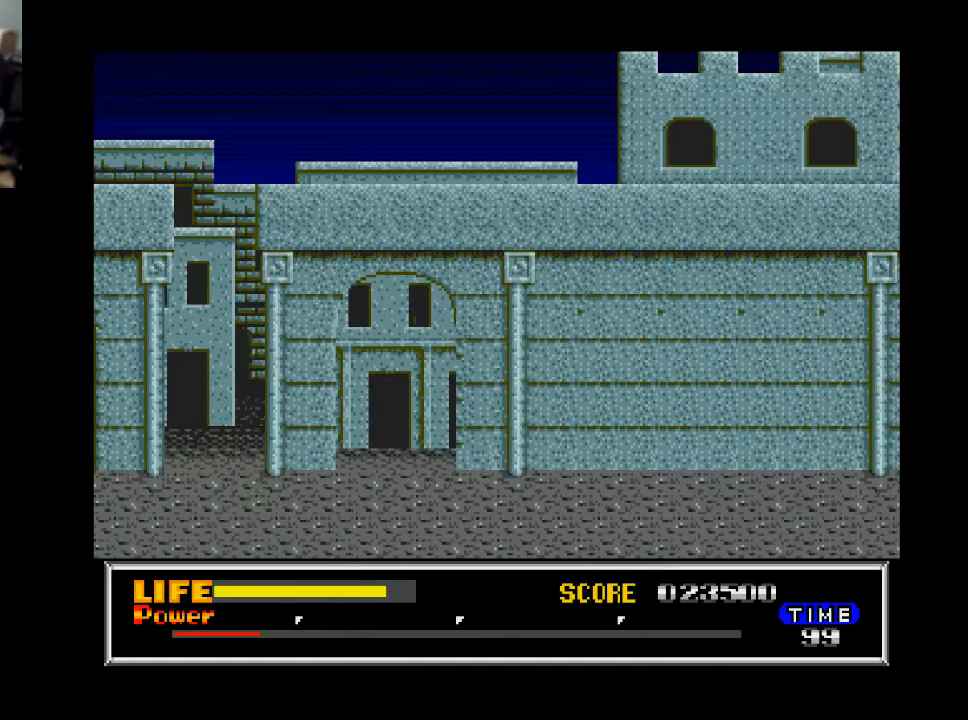
{"buttons": ["DPAD_RIGHT"], "right_stick": "center", "events": [[33, "DPAD_RIGHT", "down"], [333, "B", "down"], [433, "B", "up"]]}
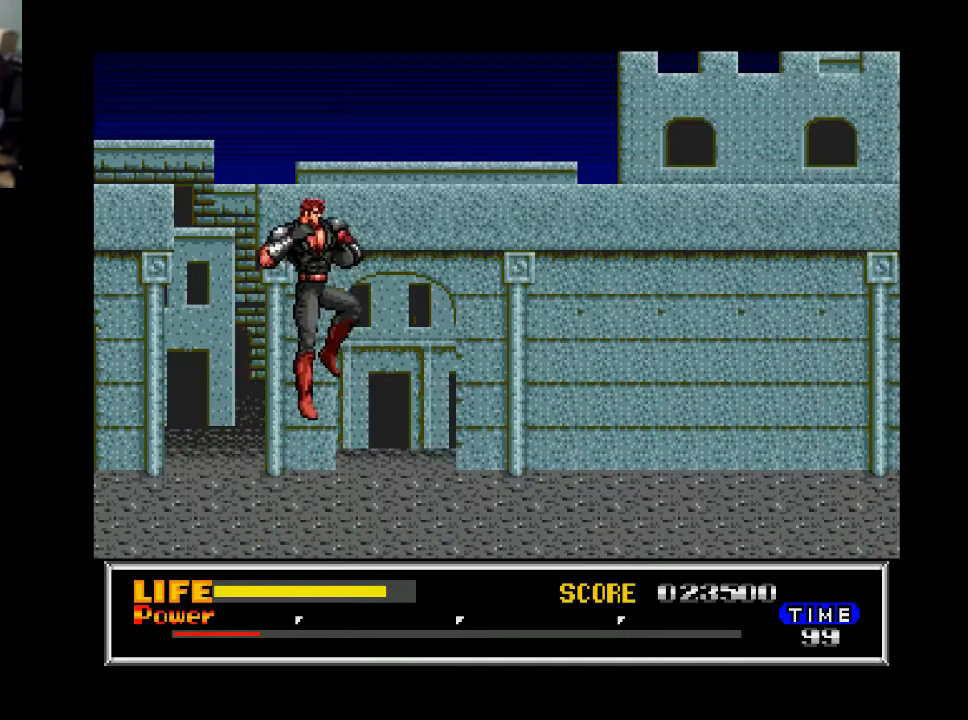
{"buttons": ["DPAD_RIGHT"], "right_stick": "center", "events": [[33, "X", "down"], [67, "X", "up"]]}
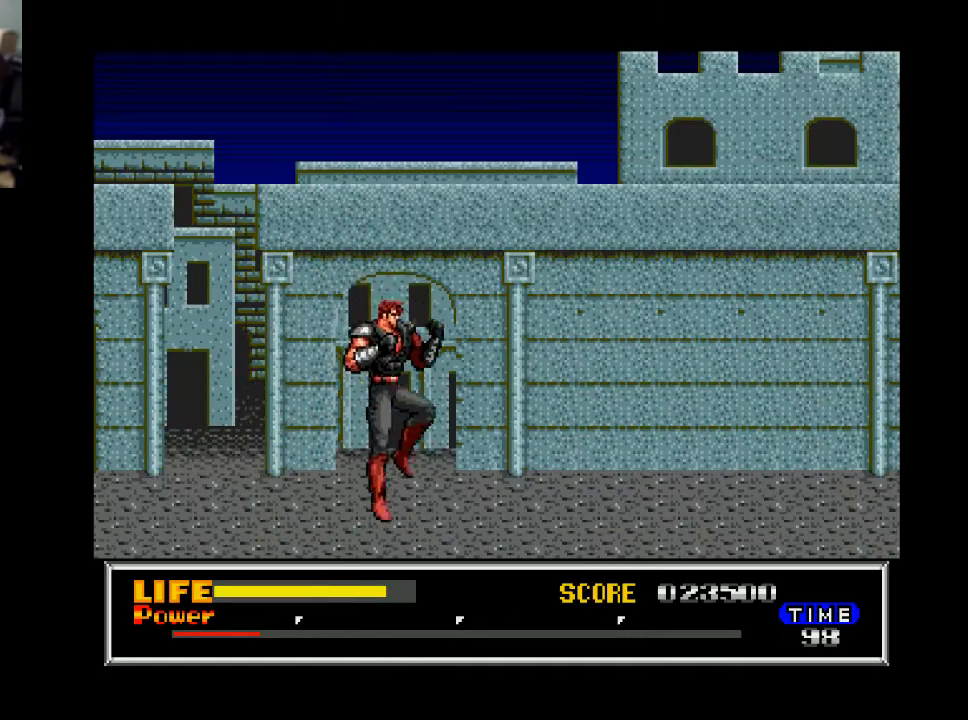
{"buttons": ["A", "DPAD_RIGHT"], "right_stick": "center", "events": [[300, "B", "down"], [400, "B", "up"], [433, "A", "down"]]}
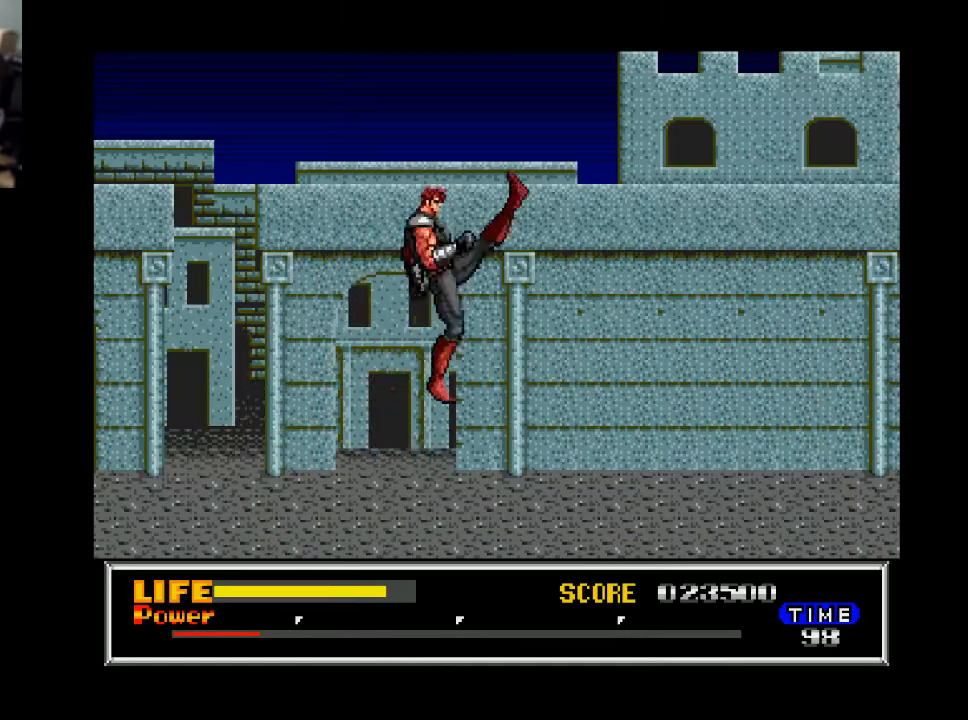
{"buttons": ["DPAD_RIGHT"], "right_stick": "center", "events": [[33, "A", "up"], [100, "A", "down"], [200, "A", "up"]]}
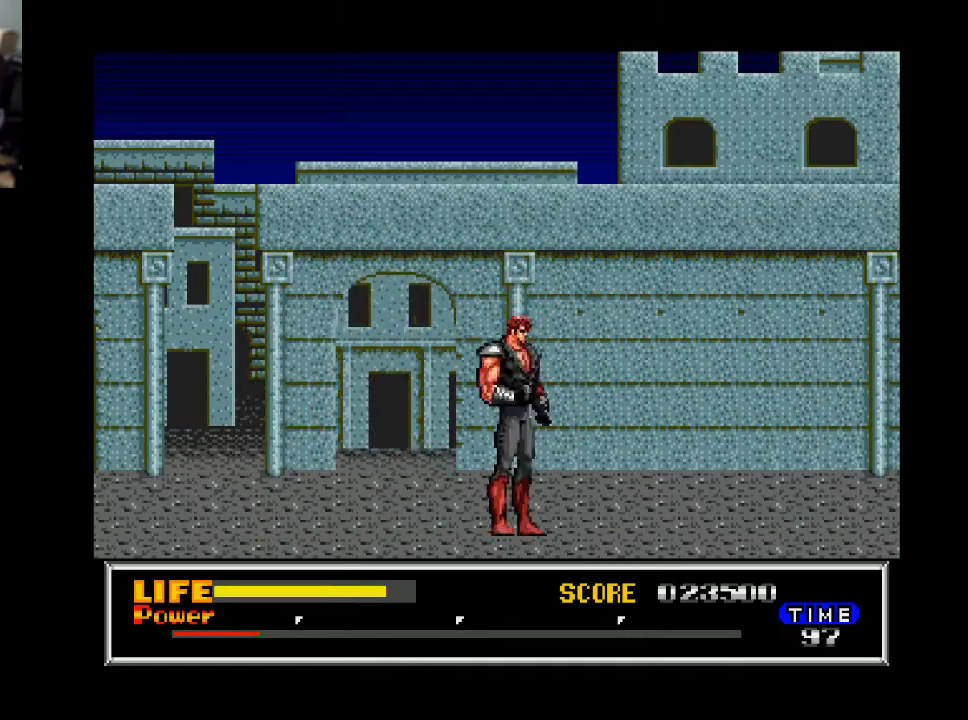
{"buttons": ["DPAD_RIGHT"], "right_stick": "center", "events": []}
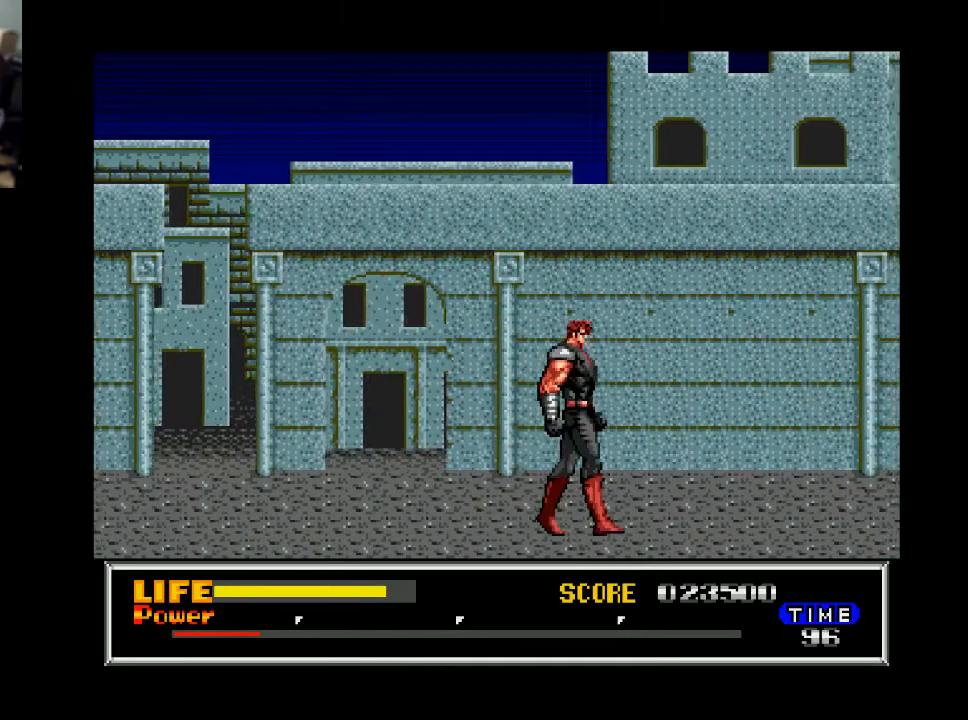
{"buttons": ["DPAD_RIGHT"], "right_stick": "center", "events": []}
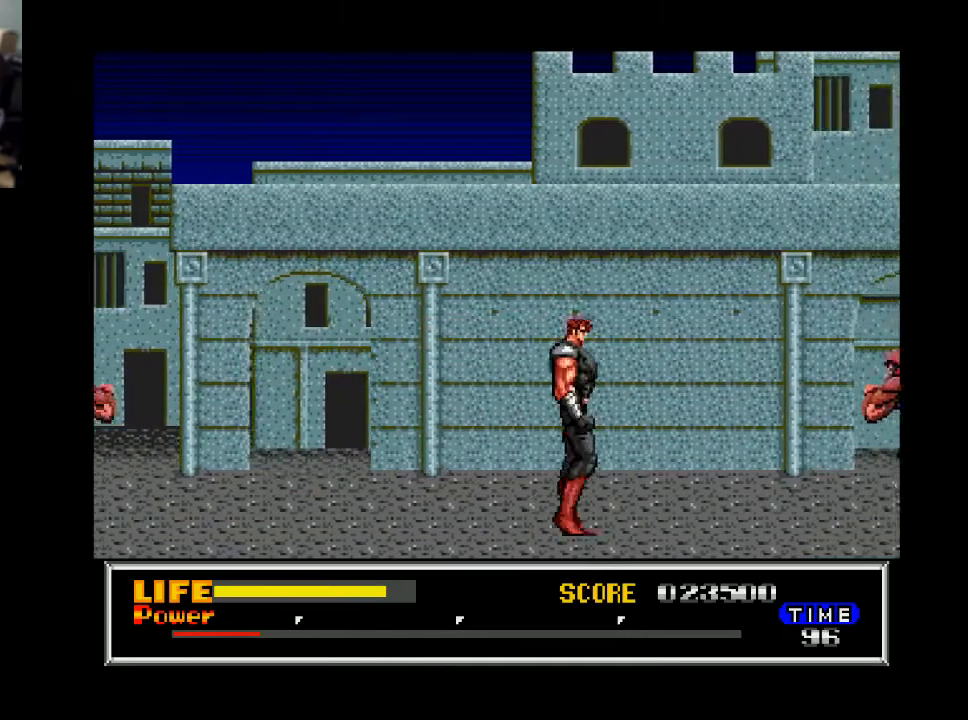
{"buttons": ["X", "DPAD_RIGHT"], "right_stick": "center", "events": [[500, "X", "down"]]}
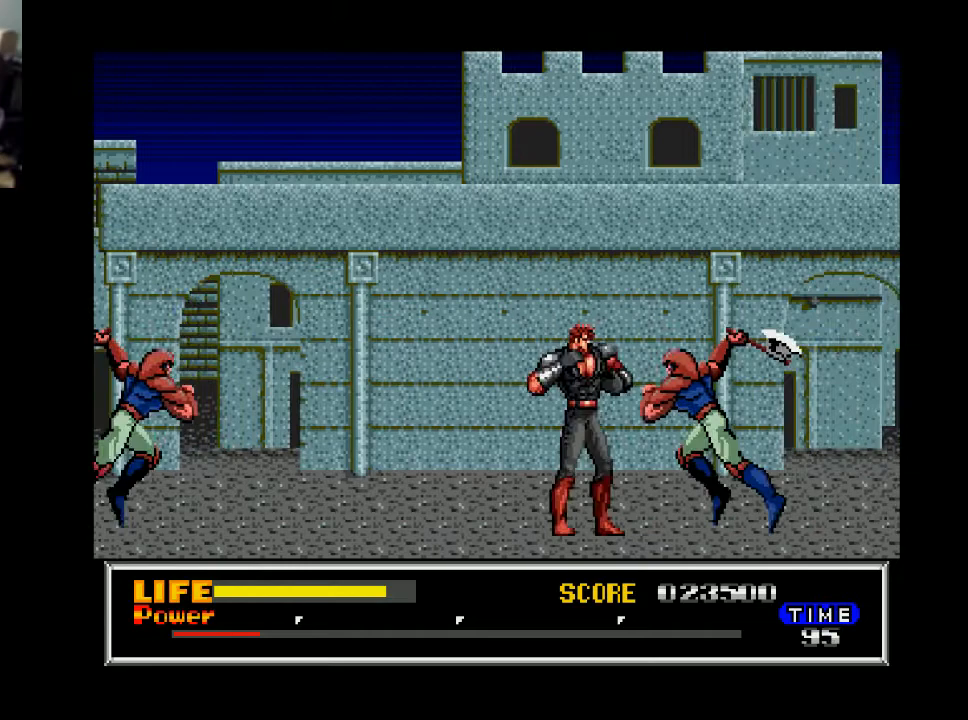
{"buttons": ["DPAD_RIGHT"], "right_stick": "center", "events": [[67, "X", "up"]]}
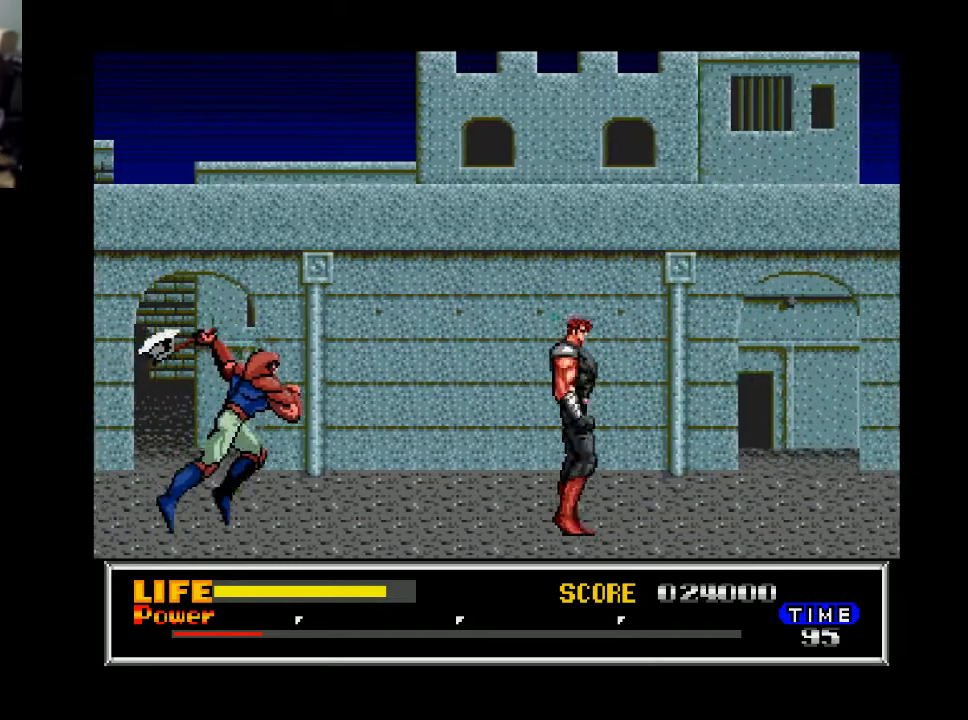
{"buttons": ["DPAD_LEFT"], "right_stick": "center", "events": [[467, "DPAD_RIGHT", "up"], [500, "DPAD_LEFT", "down"]]}
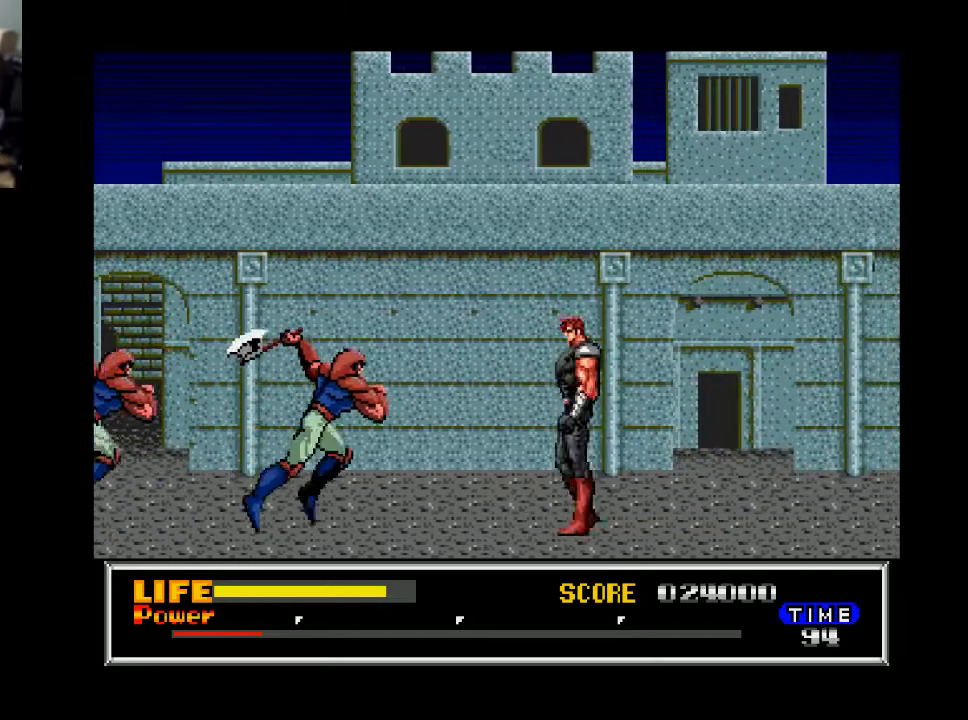
{"buttons": [], "right_stick": "center", "events": [[200, "DPAD_LEFT", "up"], [200, "X", "down"], [367, "X", "up"]]}
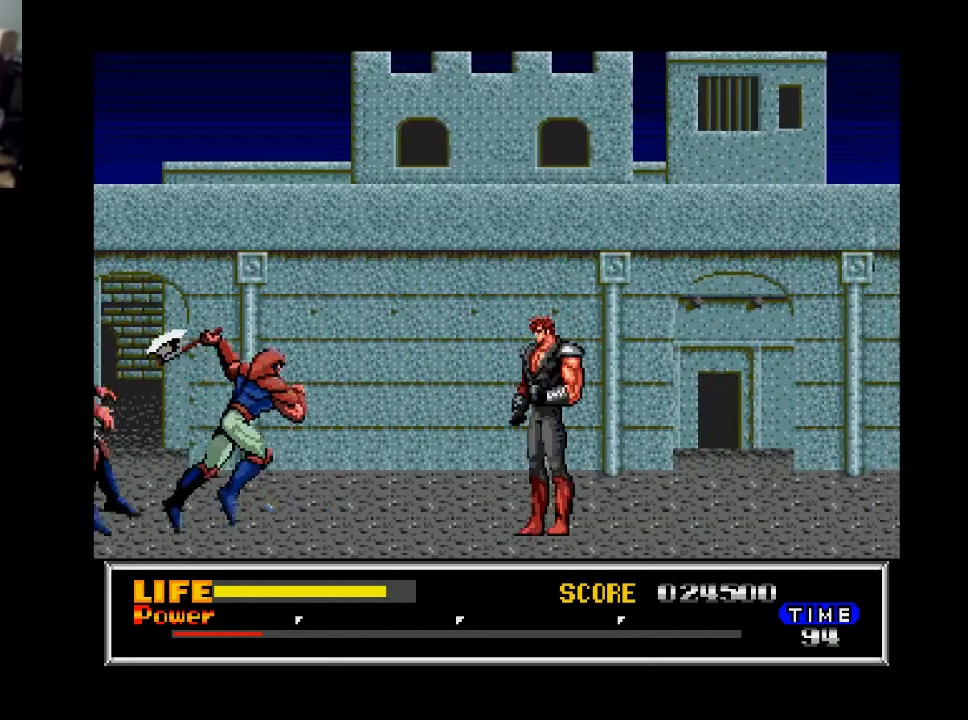
{"buttons": ["X"], "right_stick": "center", "events": [[467, "X", "down"]]}
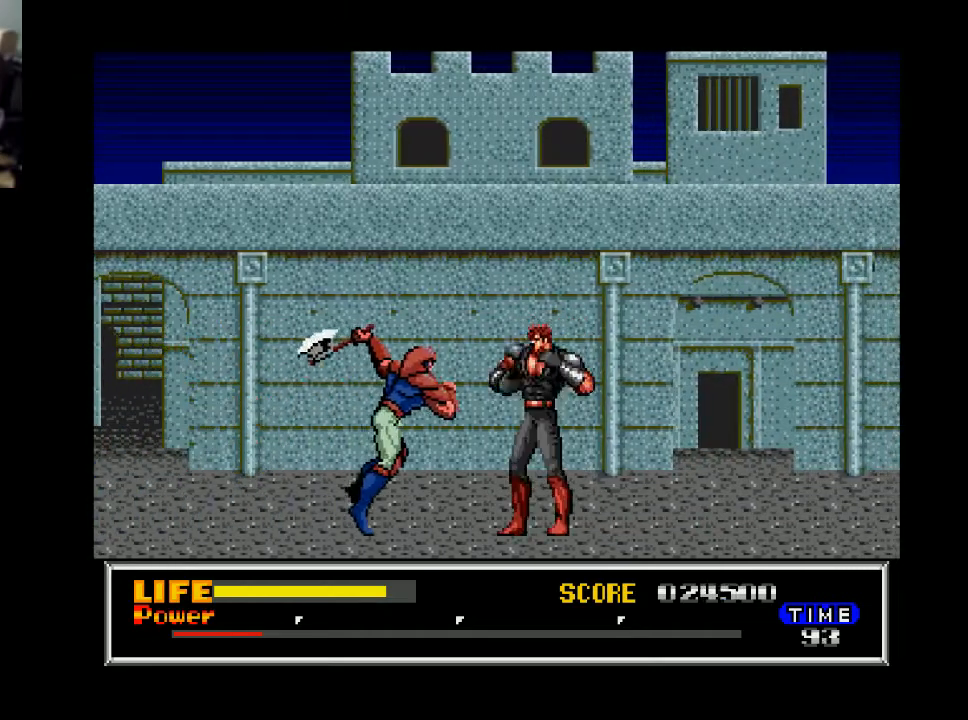
{"buttons": ["DPAD_RIGHT"], "right_stick": "center", "events": [[133, "X", "up"], [333, "DPAD_RIGHT", "down"]]}
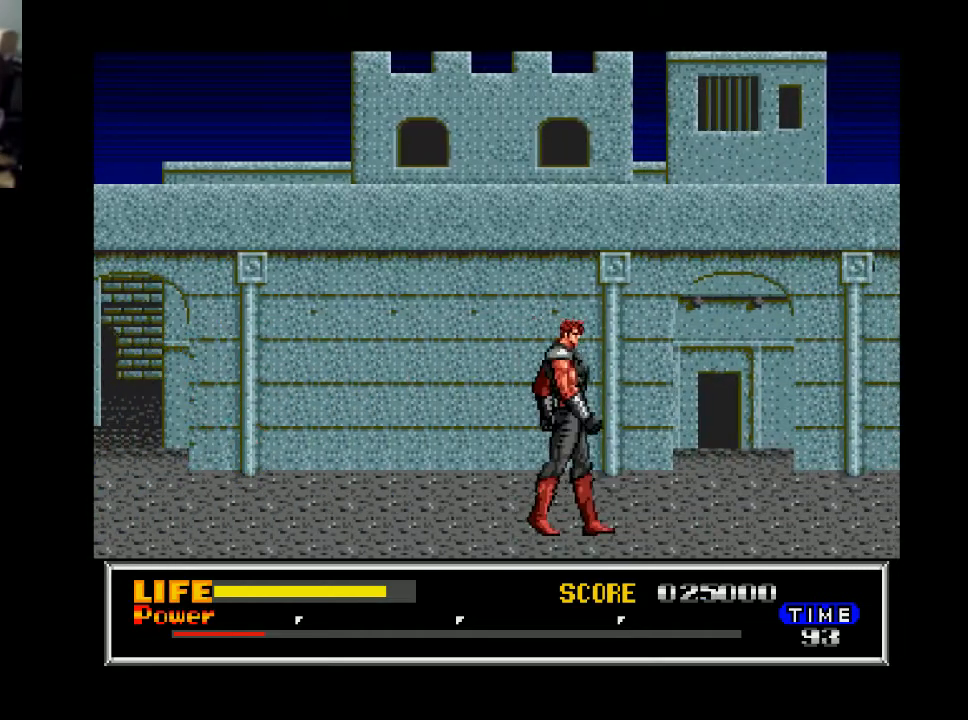
{"buttons": ["DPAD_RIGHT"], "right_stick": "center", "events": []}
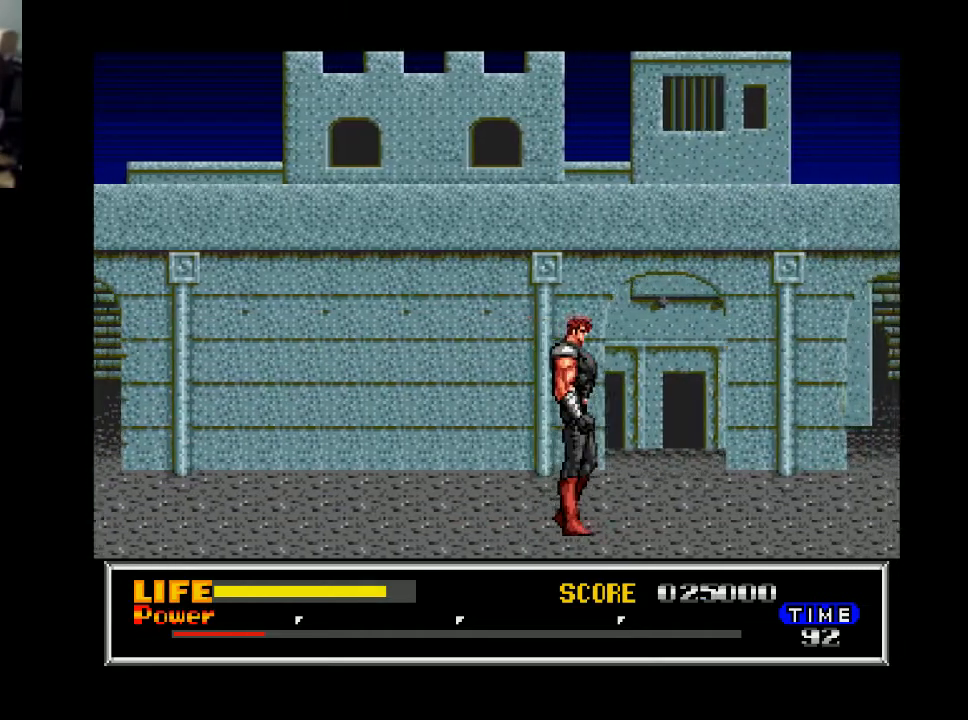
{"buttons": ["DPAD_RIGHT"], "right_stick": "center", "events": []}
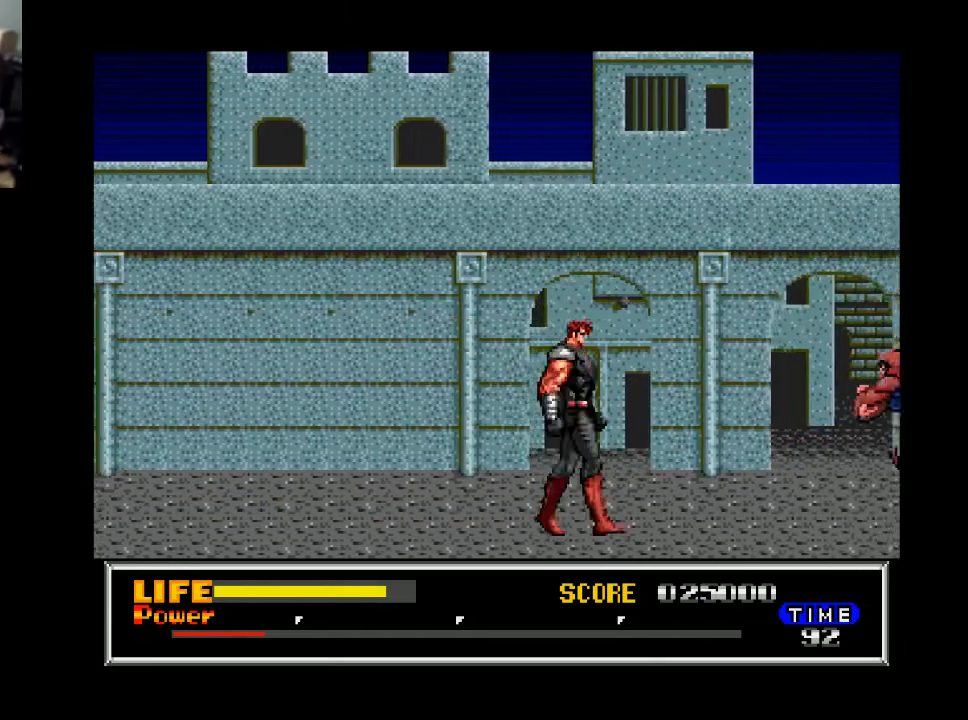
{"buttons": ["DPAD_RIGHT"], "right_stick": "center", "events": [[367, "X", "down"], [467, "X", "up"]]}
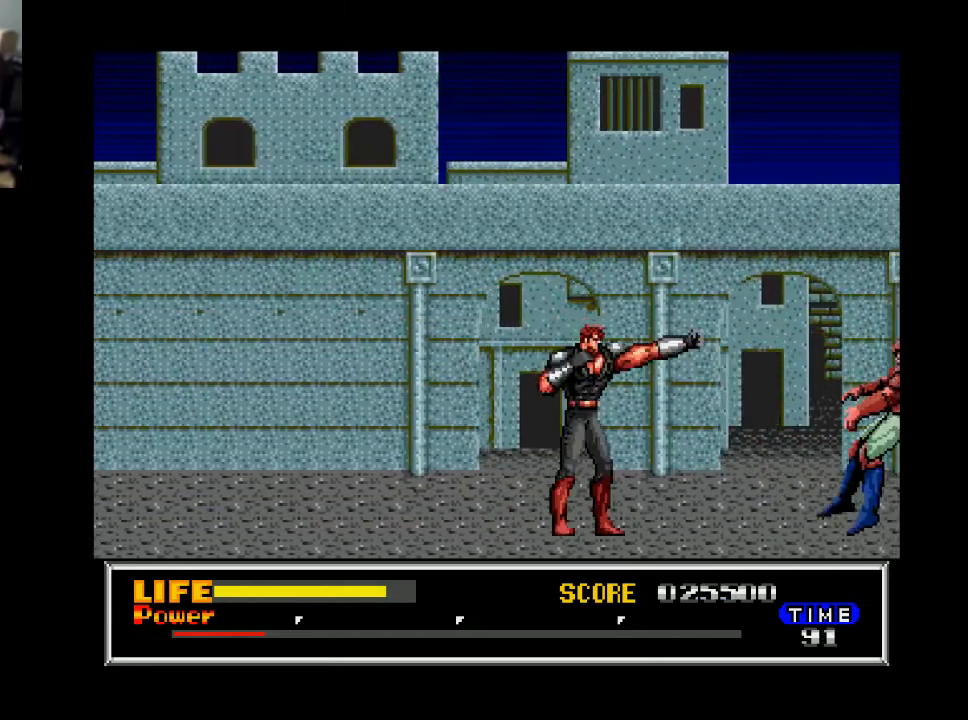
{"buttons": ["DPAD_RIGHT"], "right_stick": "center", "events": []}
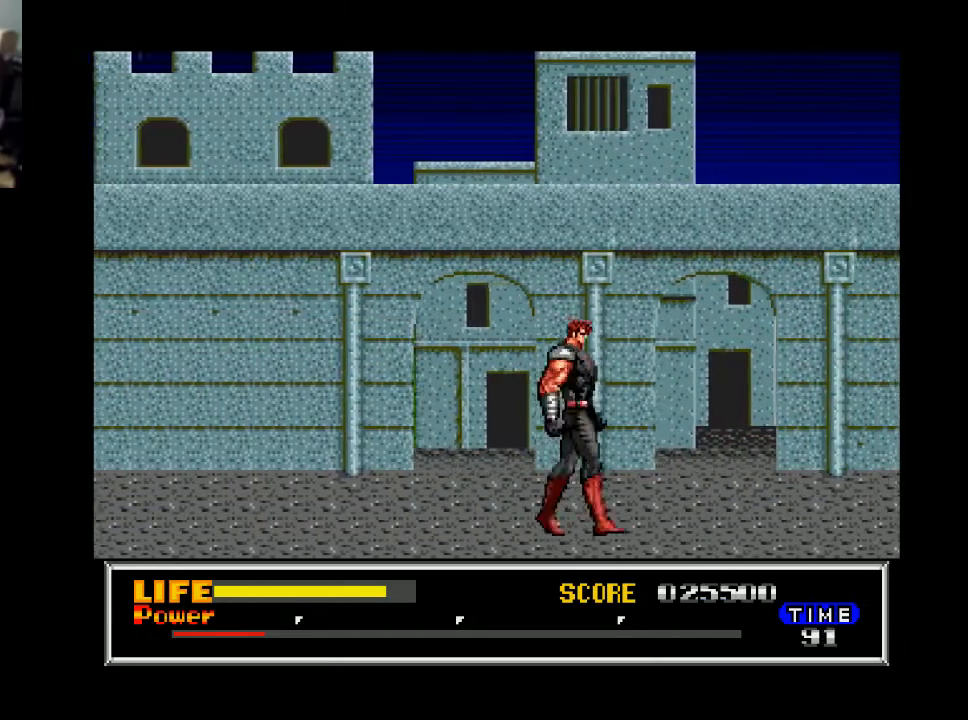
{"buttons": ["DPAD_RIGHT"], "right_stick": "center", "events": []}
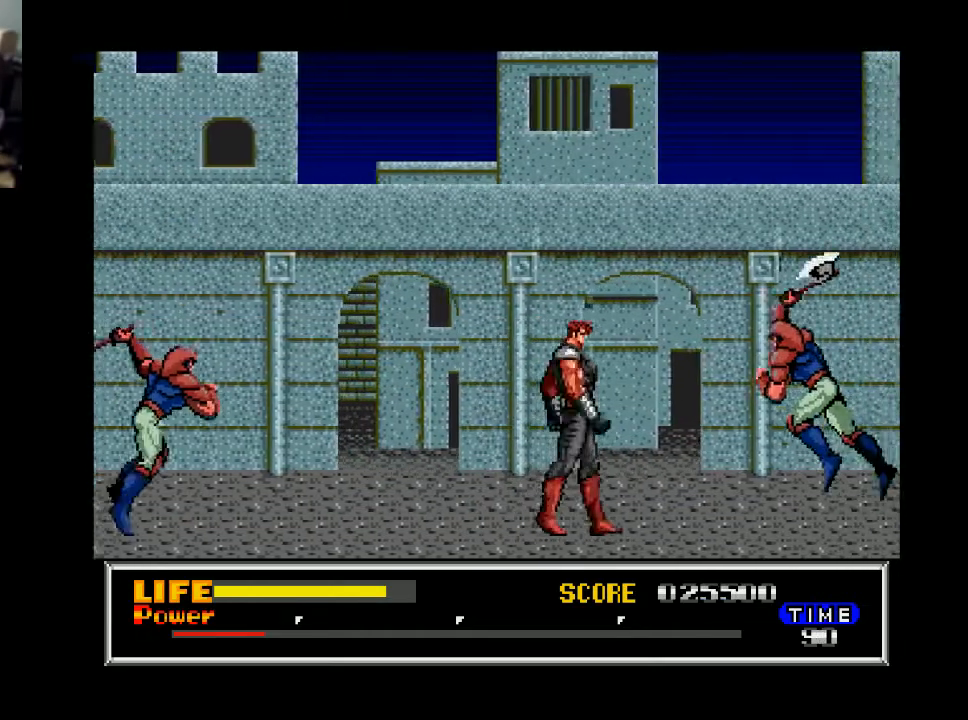
{"buttons": [], "right_stick": "center", "events": [[233, "X", "down"], [333, "X", "up"], [400, "DPAD_RIGHT", "up"]]}
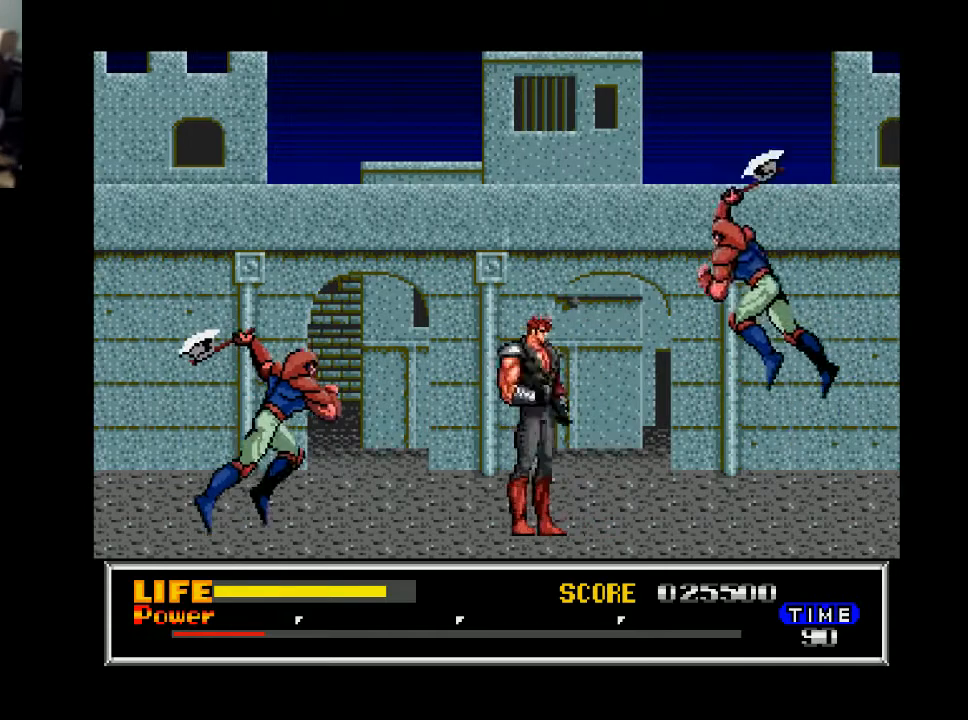
{"buttons": ["X", "DPAD_DOWN"], "right_stick": "center", "events": [[200, "DPAD_LEFT", "down"], [233, "DPAD_LEFT", "up"], [300, "DPAD_DOWN", "down"], [333, "X", "down"], [400, "X", "up"], [467, "X", "down"]]}
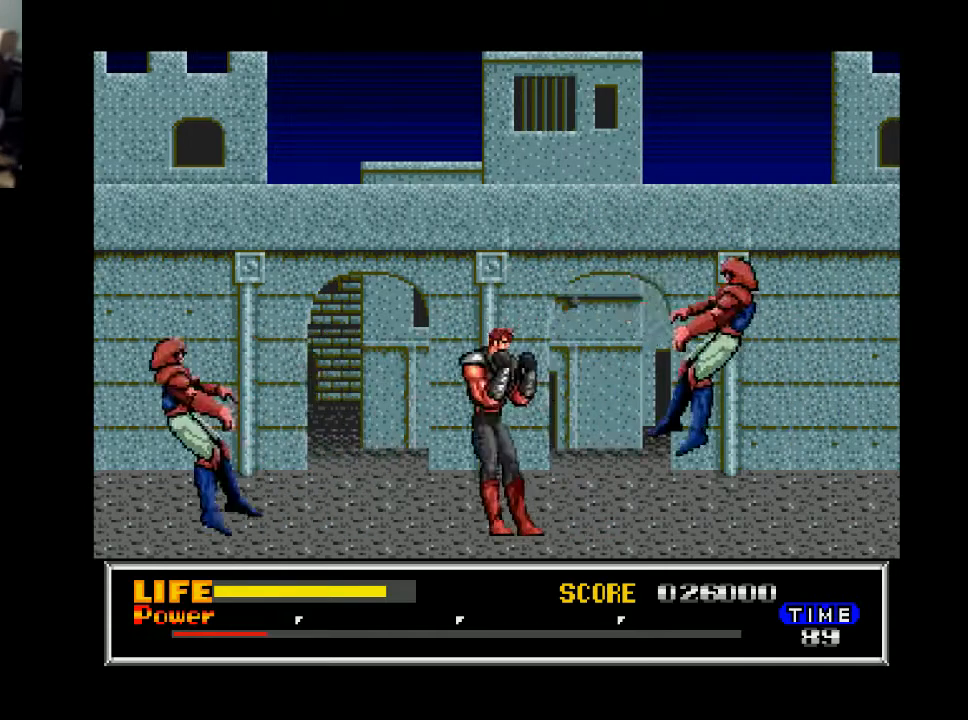
{"buttons": ["X"], "right_stick": "center", "events": [[67, "X", "up"], [167, "X", "down"], [233, "X", "up"], [367, "DPAD_DOWN", "up"], [467, "DPAD_RIGHT", "down"], [467, "X", "down"], [500, "DPAD_RIGHT", "up"]]}
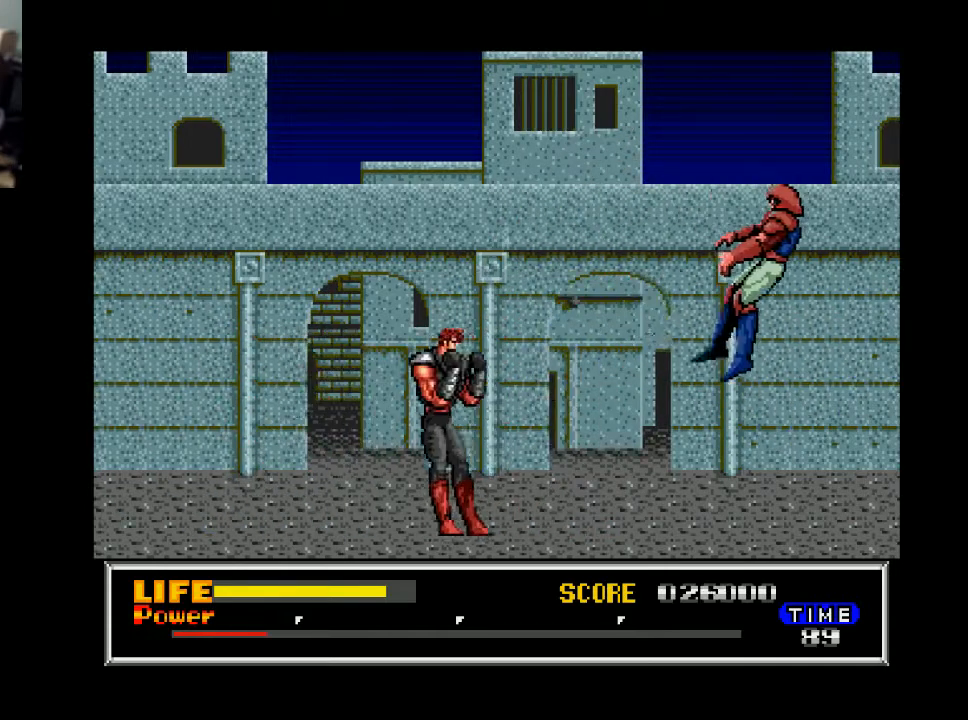
{"buttons": [], "right_stick": "center", "events": [[67, "X", "up"], [367, "X", "down"], [467, "X", "up"]]}
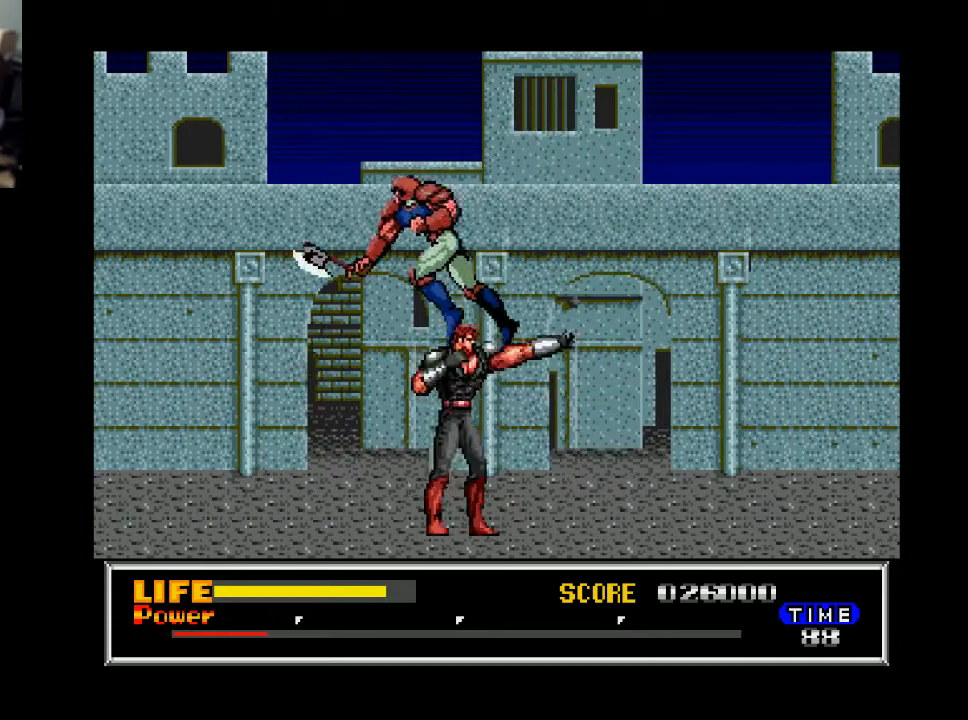
{"buttons": [], "right_stick": "center", "events": [[200, "DPAD_LEFT", "down"], [267, "X", "down"], [367, "DPAD_LEFT", "up"], [400, "X", "up"]]}
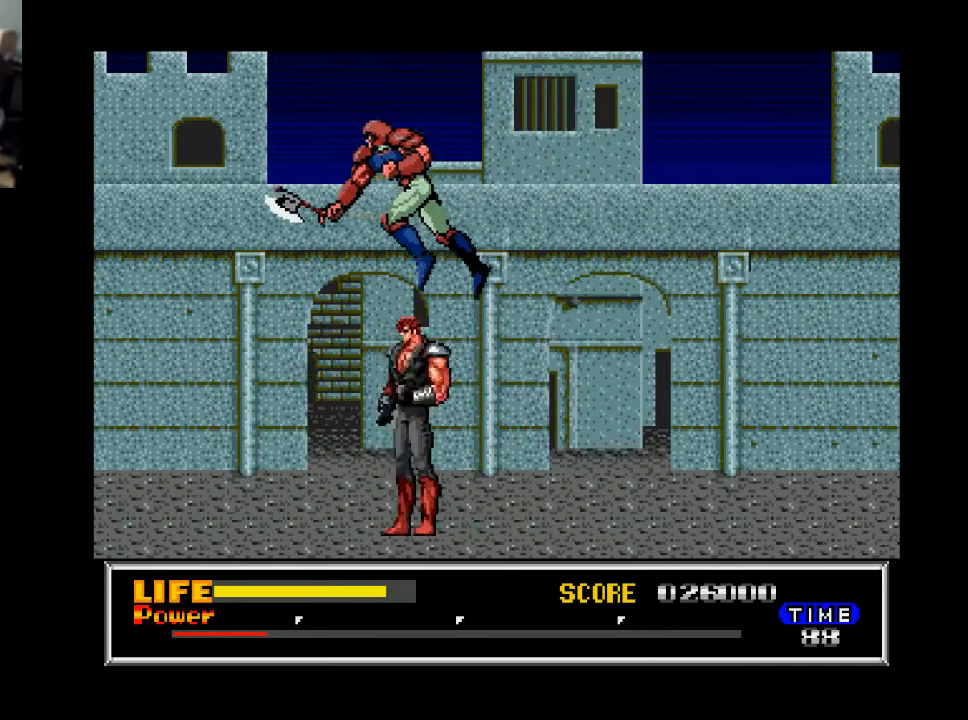
{"buttons": ["X", "DPAD_DOWN"], "right_stick": "center", "events": [[267, "DPAD_DOWN", "down"], [267, "X", "down"], [367, "X", "up"], [500, "X", "down"]]}
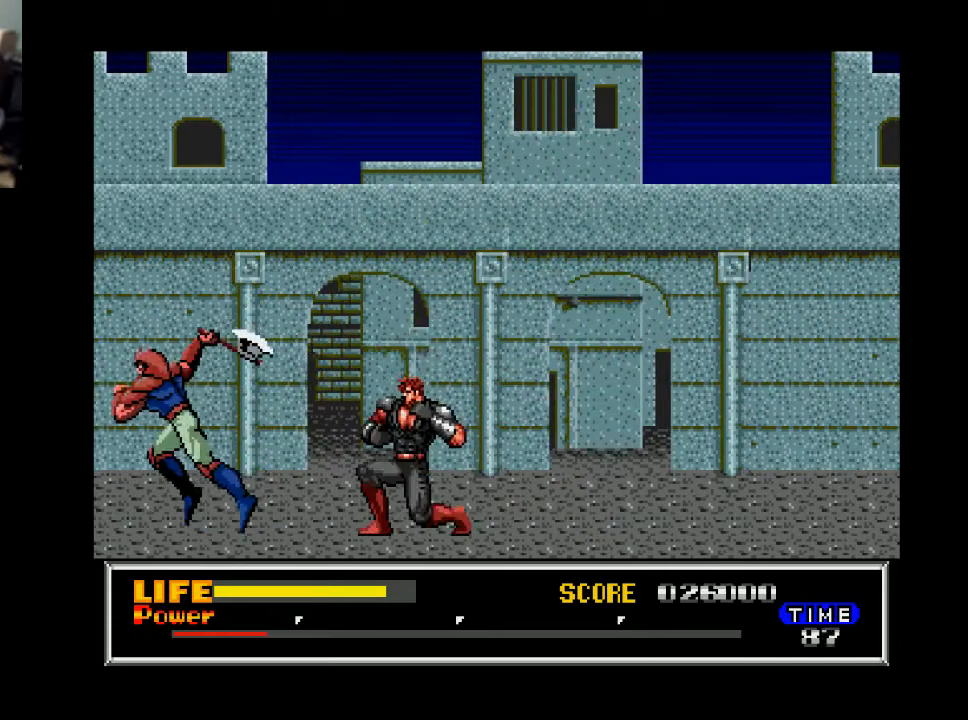
{"buttons": [], "right_stick": "center", "events": [[133, "X", "up"], [233, "X", "down"], [333, "X", "up"], [433, "DPAD_DOWN", "up"]]}
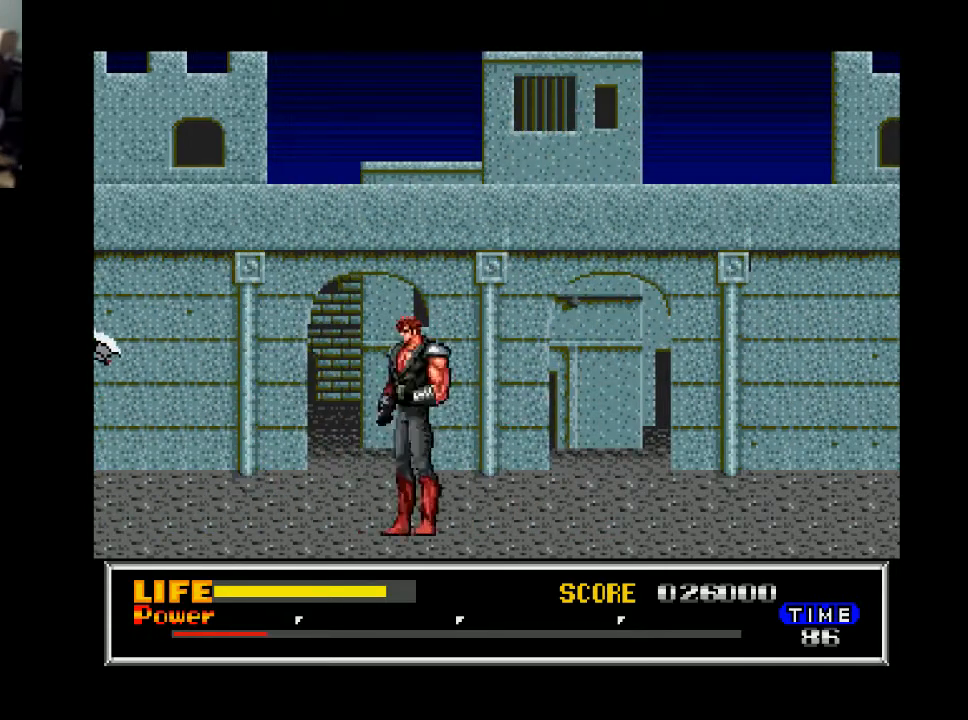
{"buttons": ["DPAD_RIGHT"], "right_stick": "center", "events": [[33, "DPAD_RIGHT", "down"]]}
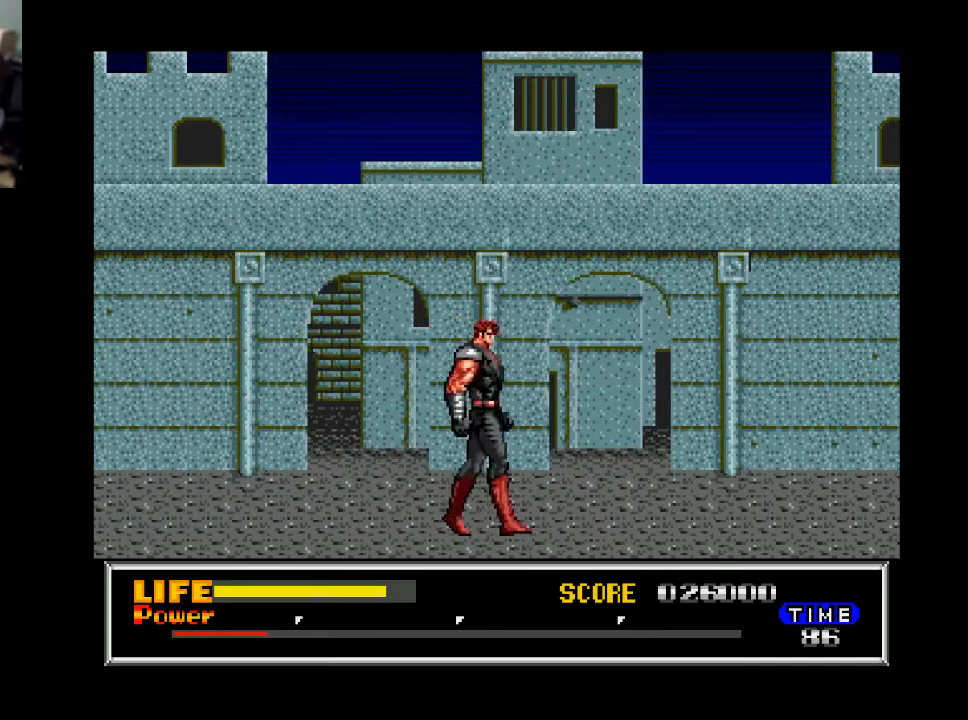
{"buttons": ["DPAD_RIGHT"], "right_stick": "center", "events": []}
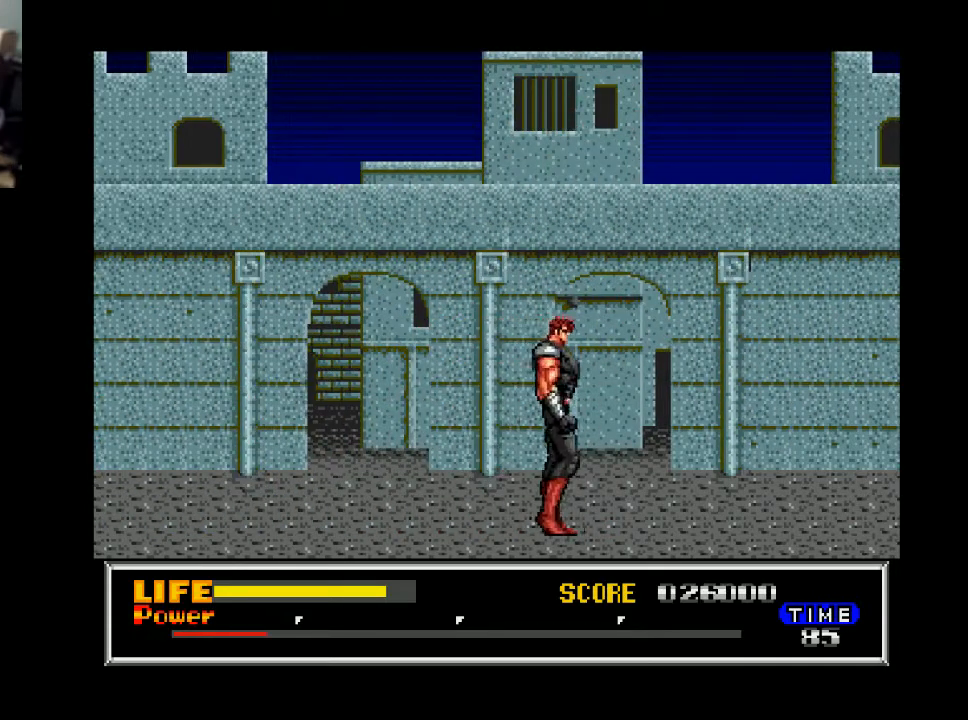
{"buttons": ["DPAD_RIGHT"], "right_stick": "center", "events": []}